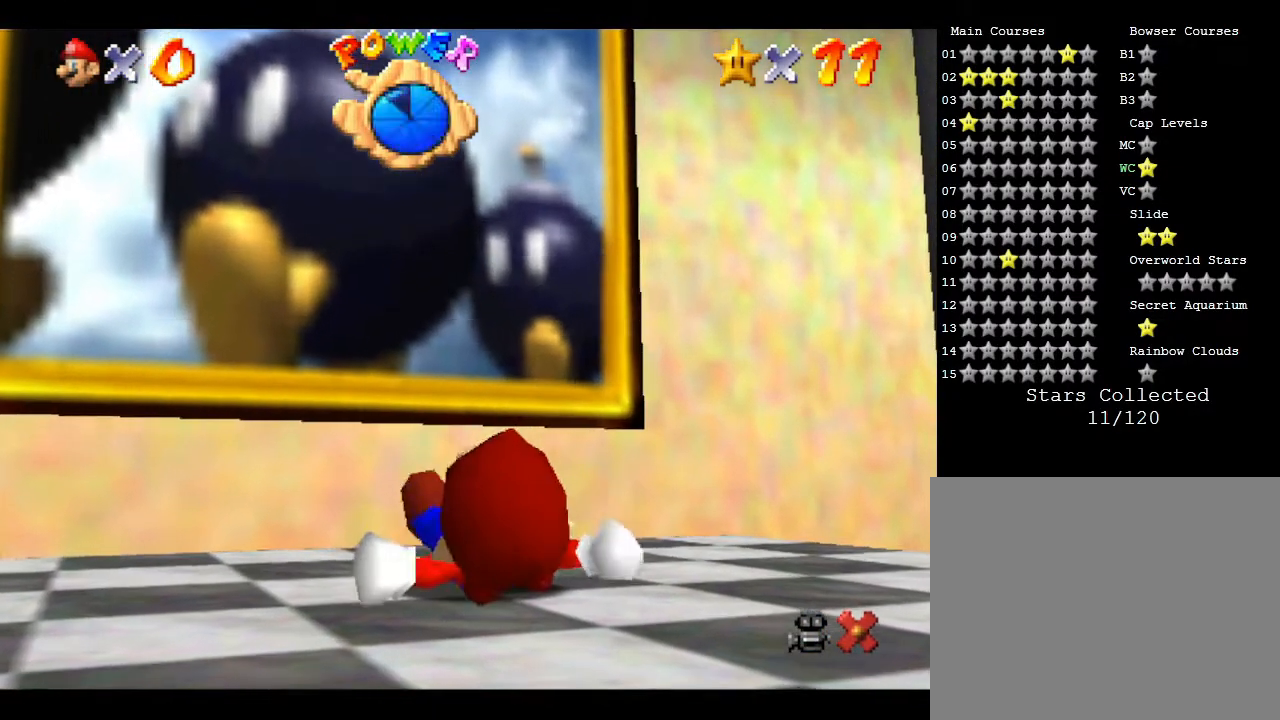
Gameplay with a controller (Nintendo layout); each line is a JSON object with the inputs held at the frame after it. "events" lists button and stick changes between this image and that frame as [ms after this image, input, new state], when the widget could be followed in between. Not read: L3 R3.
{"buttons": [], "left_stick": "center", "events": []}
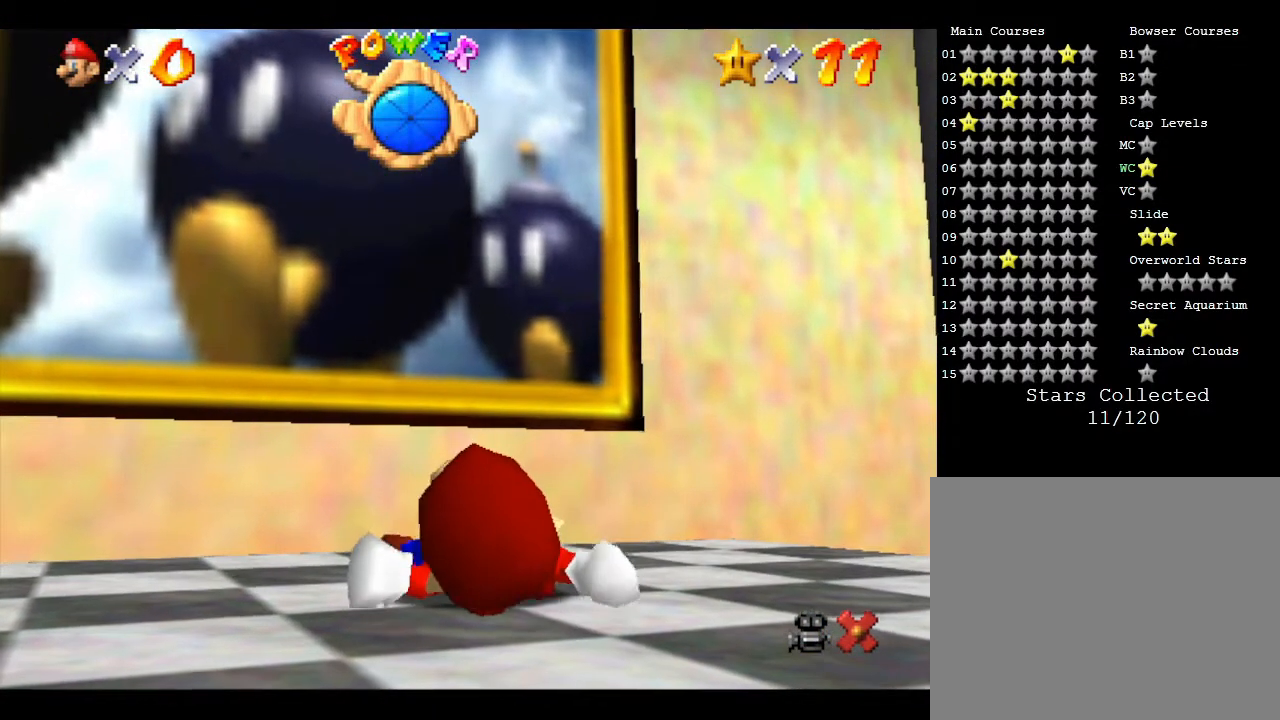
{"buttons": [], "left_stick": "up-left", "events": [[400, "left_stick", "up-left"]]}
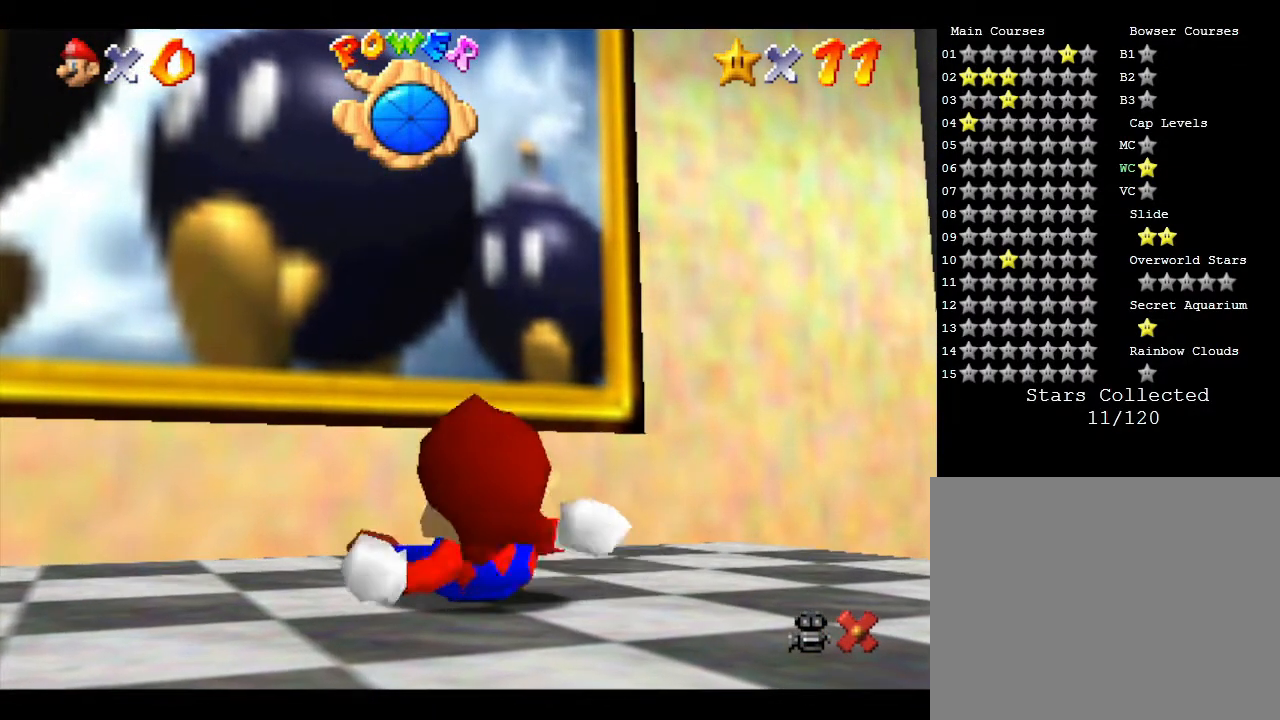
{"buttons": ["A"], "left_stick": "up-left", "events": [[217, "A", "down"]]}
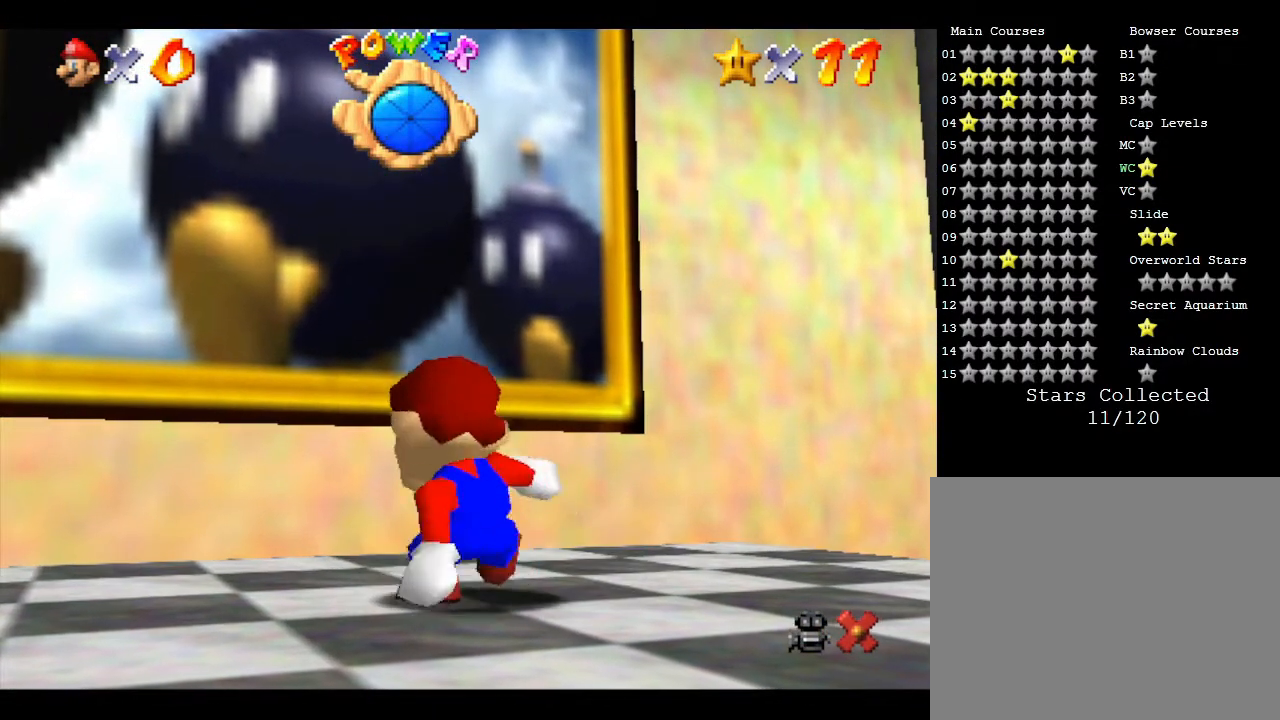
{"buttons": [], "left_stick": "up-left", "events": [[50, "A", "up"]]}
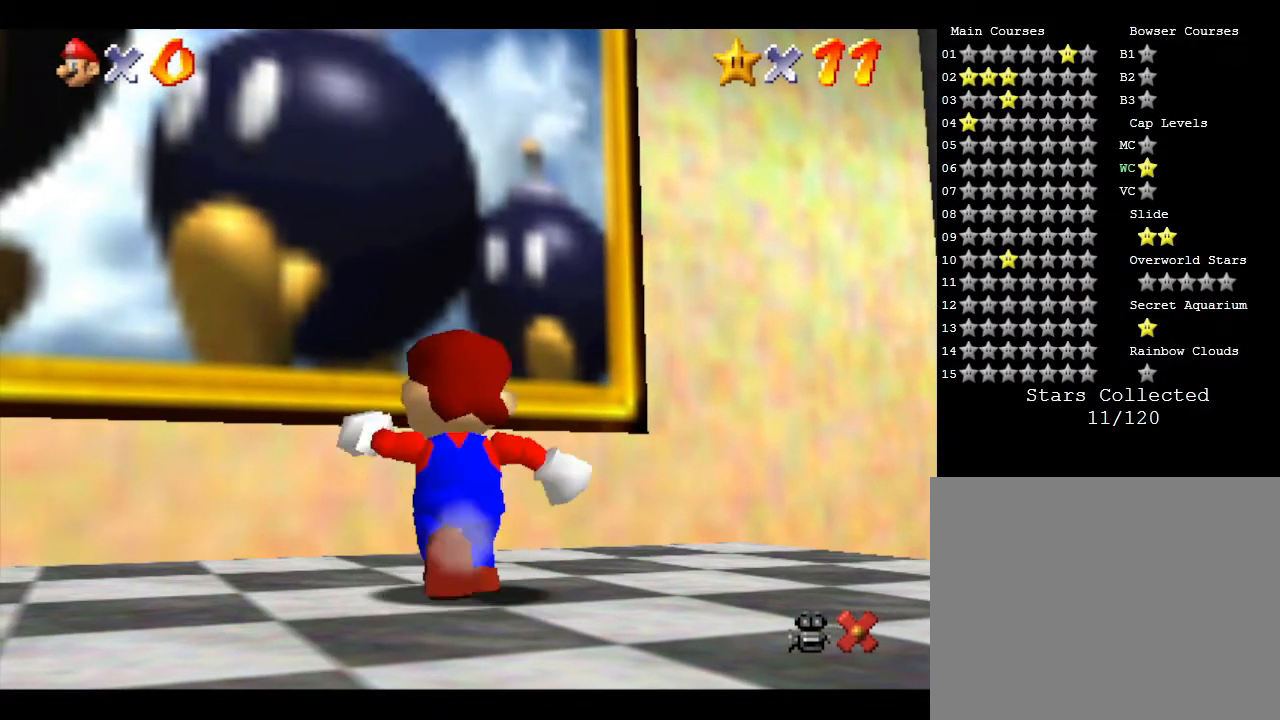
{"buttons": ["A", "B"], "left_stick": "up-left", "events": [[117, "A", "down"], [400, "B", "down"]]}
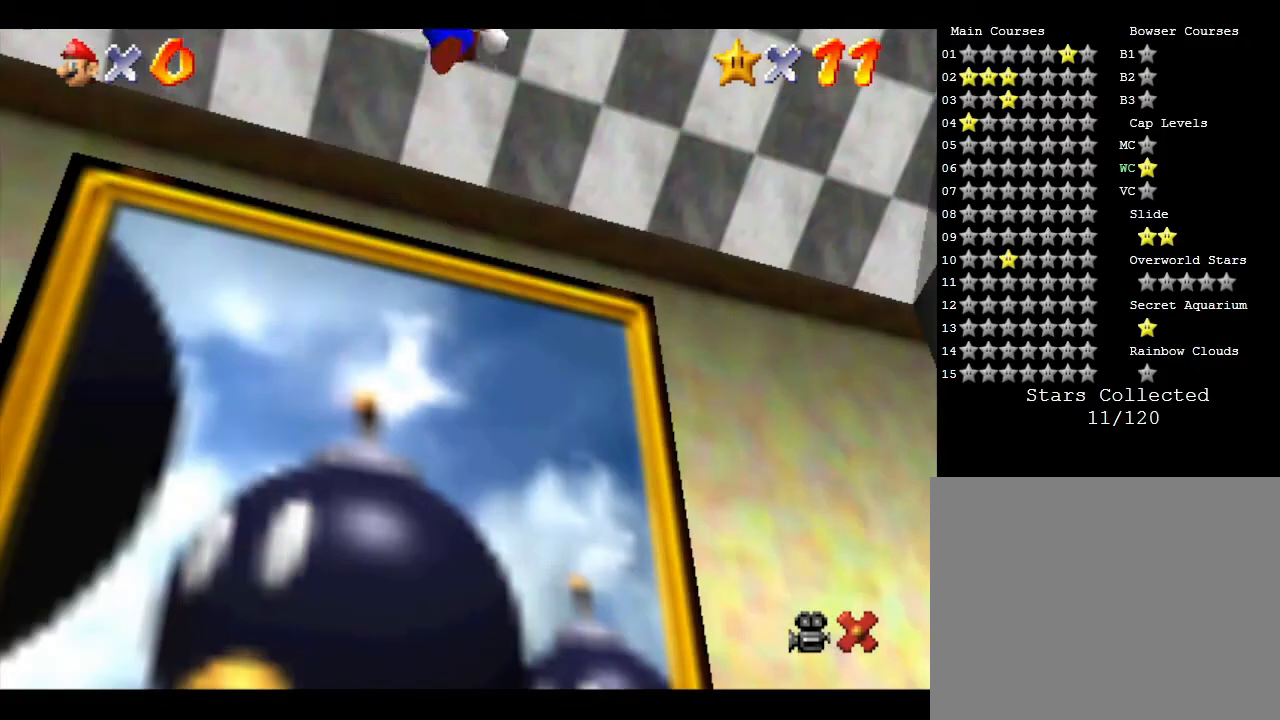
{"buttons": ["A"], "left_stick": "up-left", "events": [[433, "B", "up"]]}
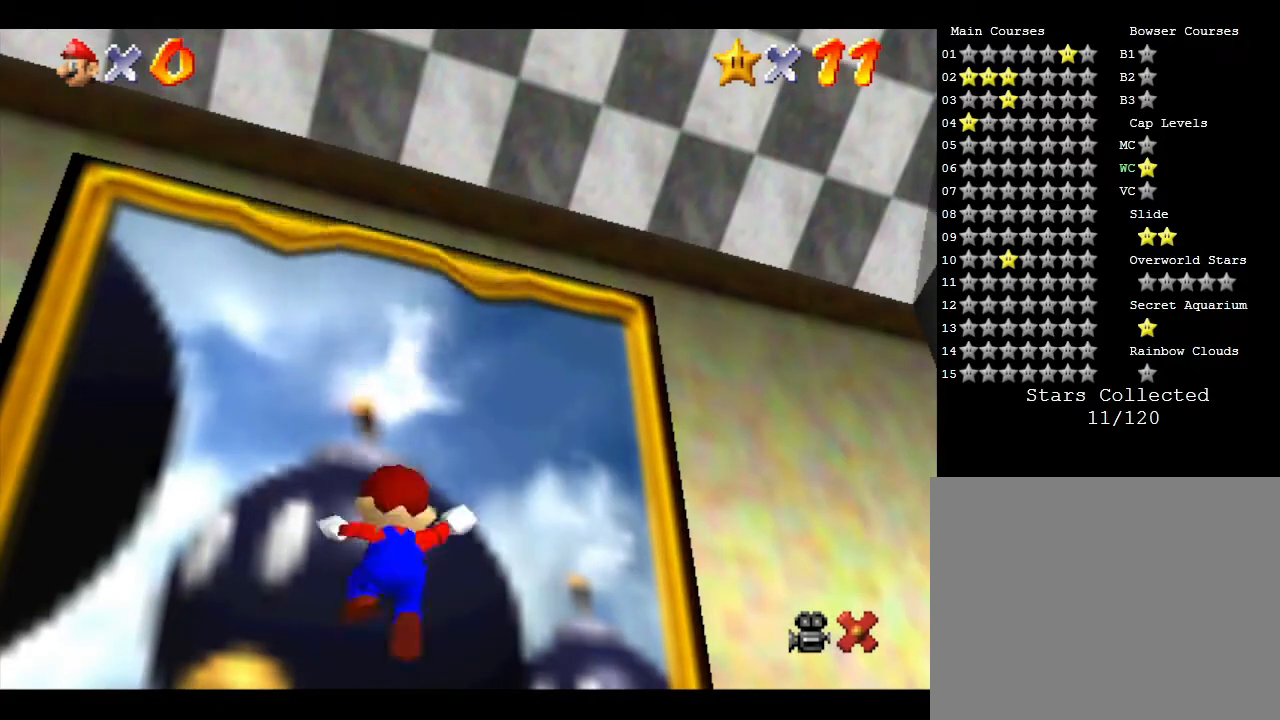
{"buttons": [], "left_stick": "up-left", "events": [[67, "B", "down"], [283, "B", "up"], [350, "A", "up"]]}
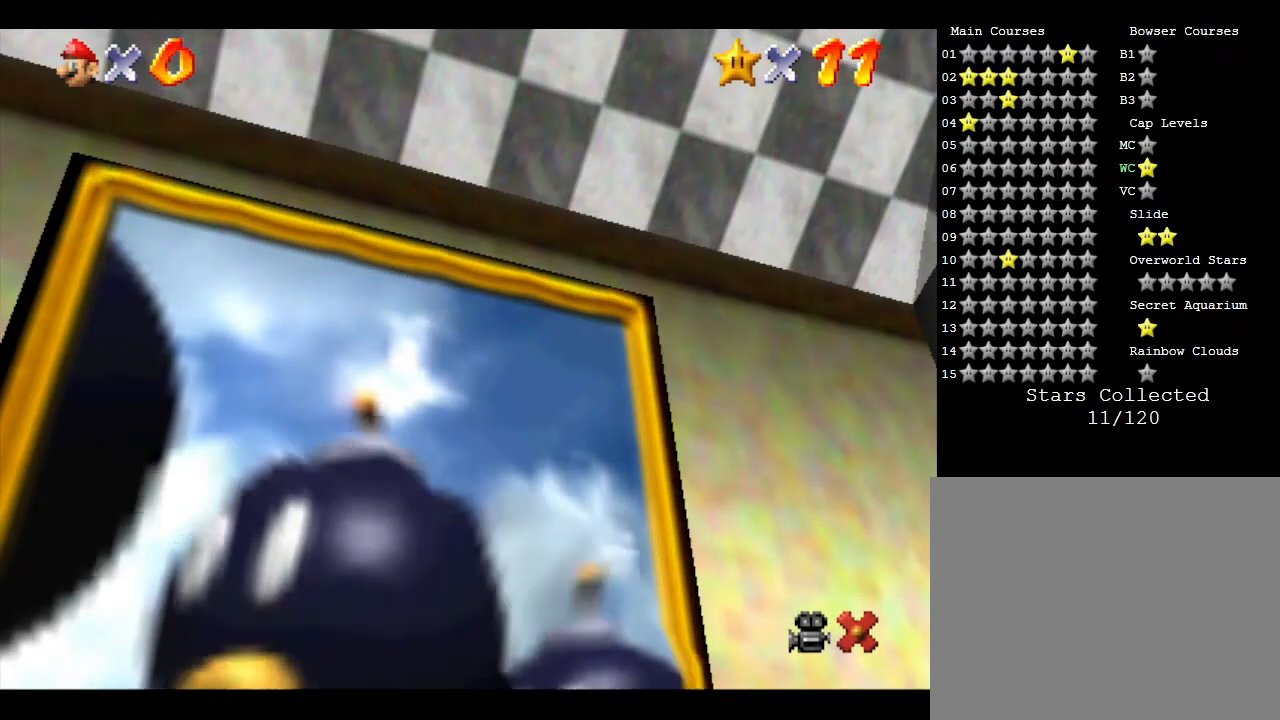
{"buttons": [], "left_stick": "center", "events": [[200, "left_stick", "center"]]}
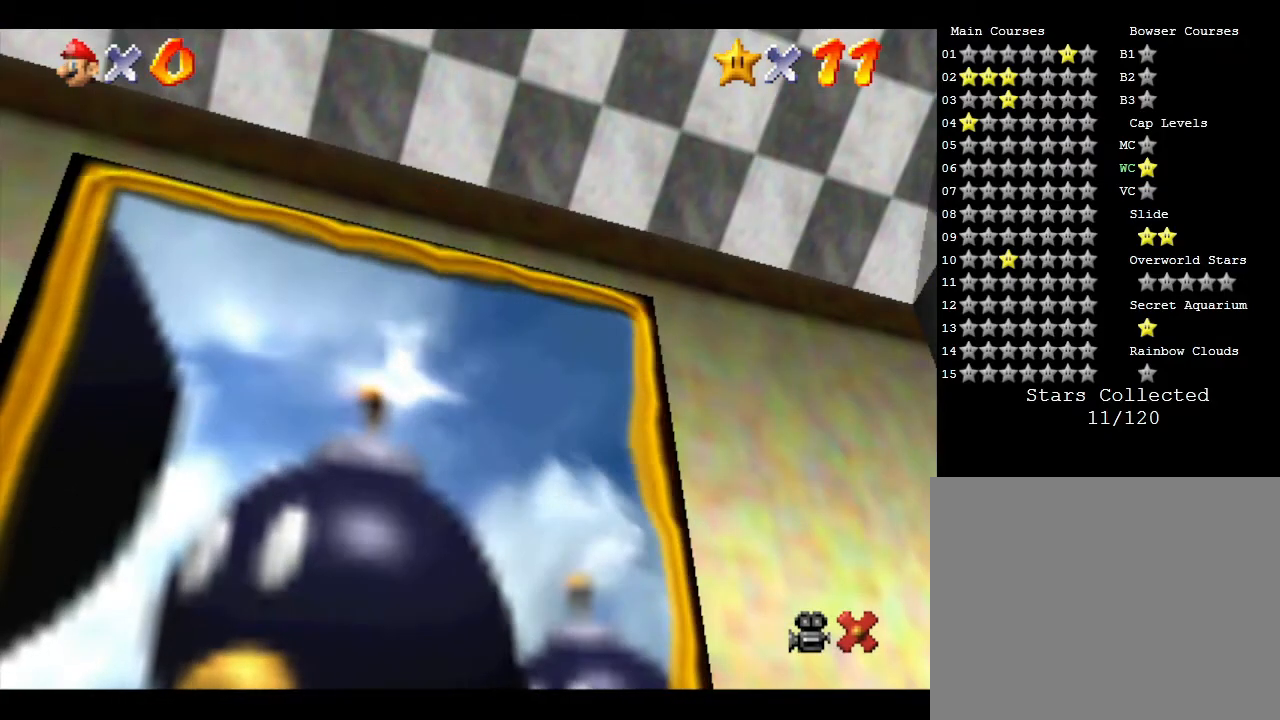
{"buttons": [], "left_stick": "center", "events": []}
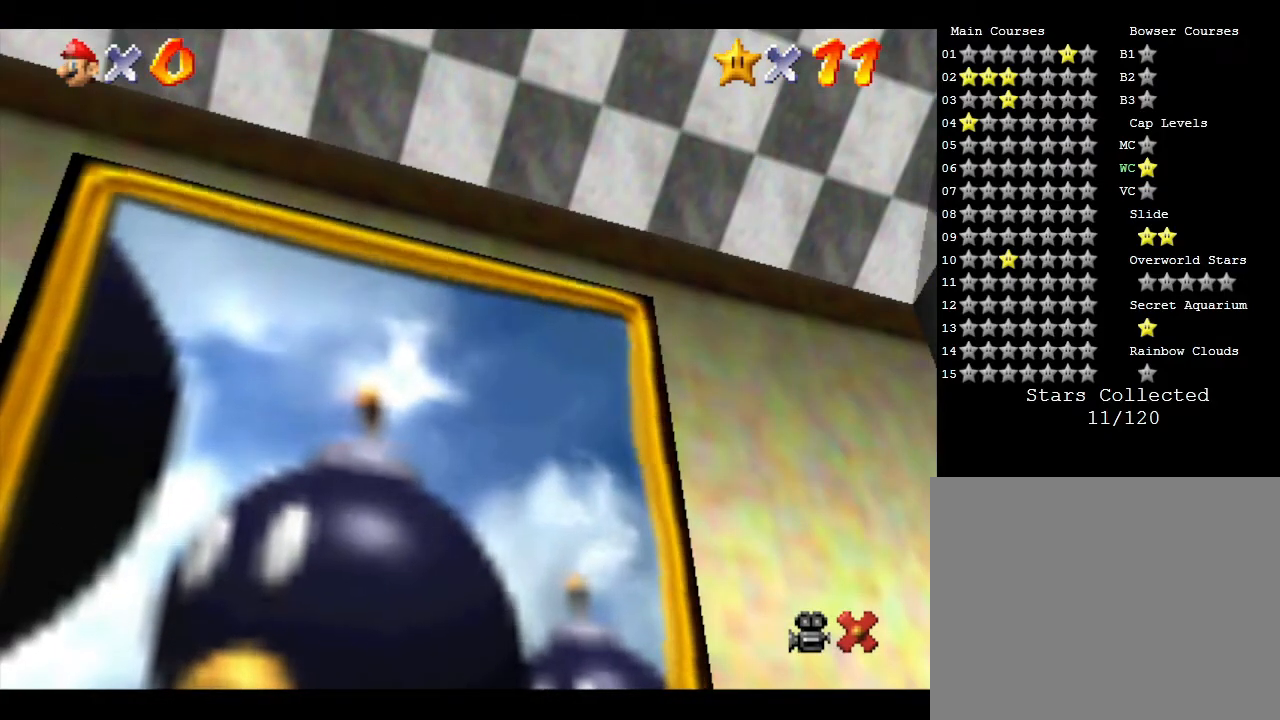
{"buttons": [], "left_stick": "center", "events": []}
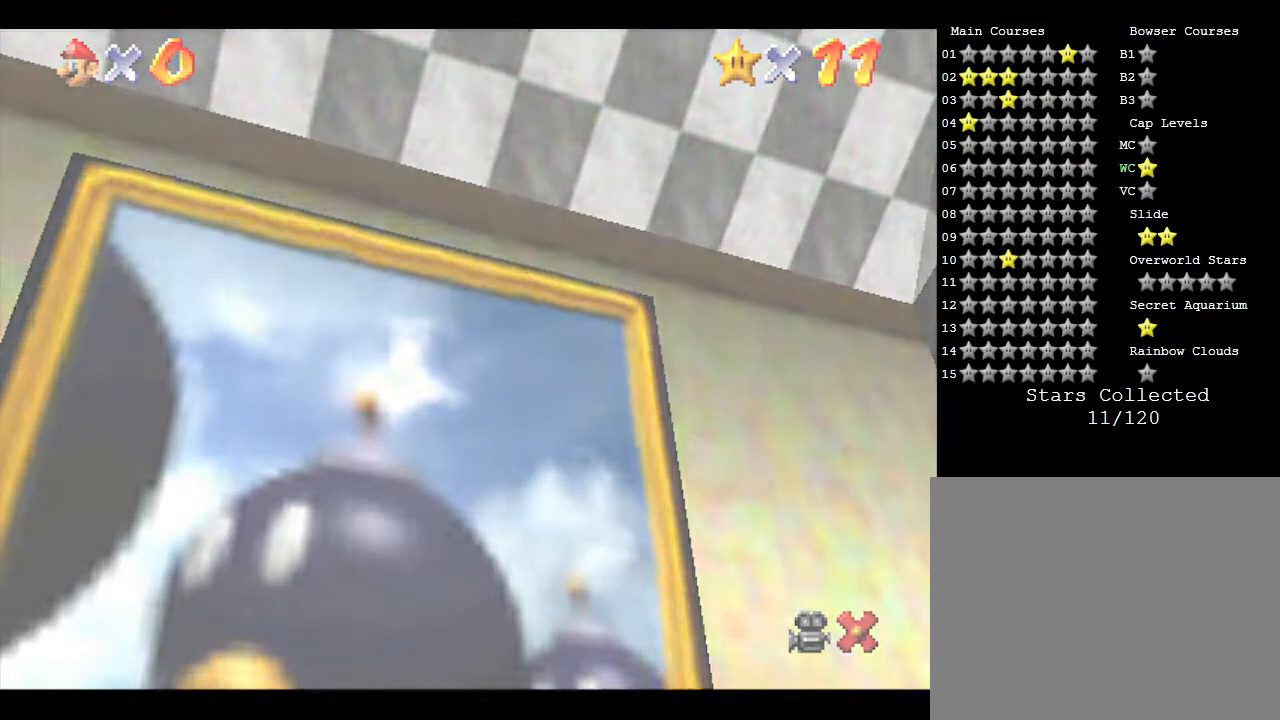
{"buttons": [], "left_stick": "center", "events": []}
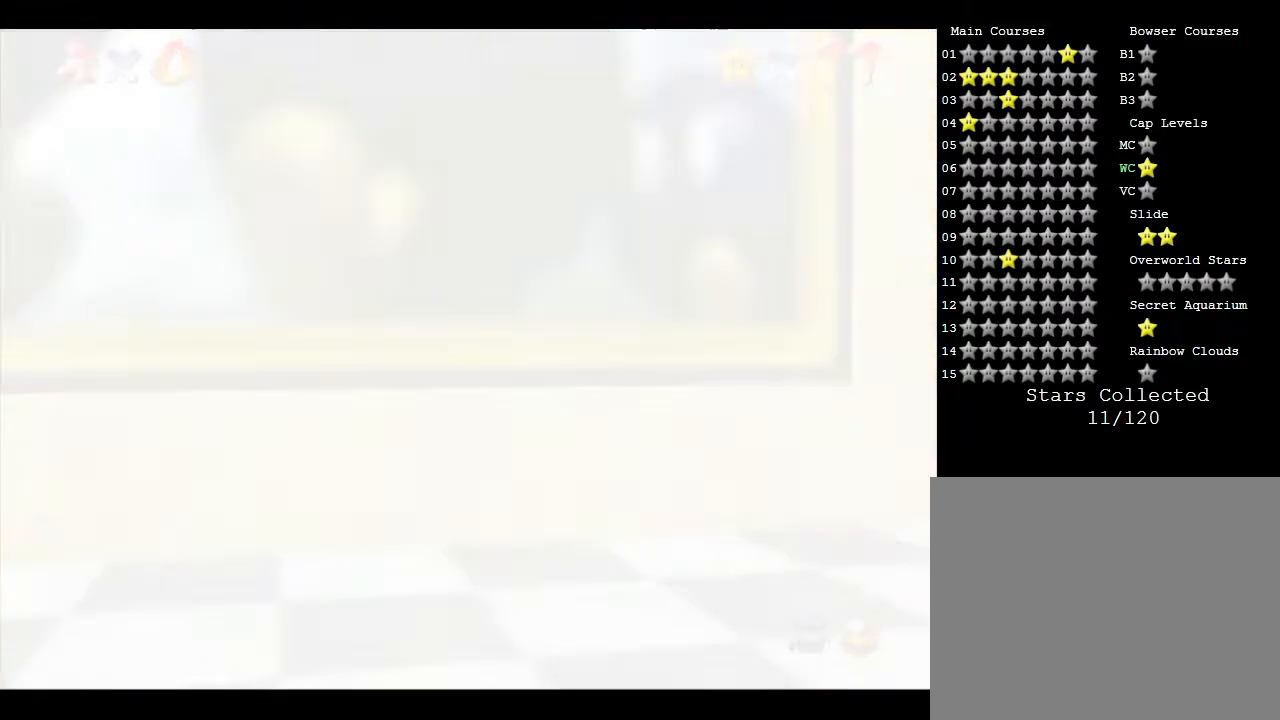
{"buttons": [], "left_stick": "center", "events": []}
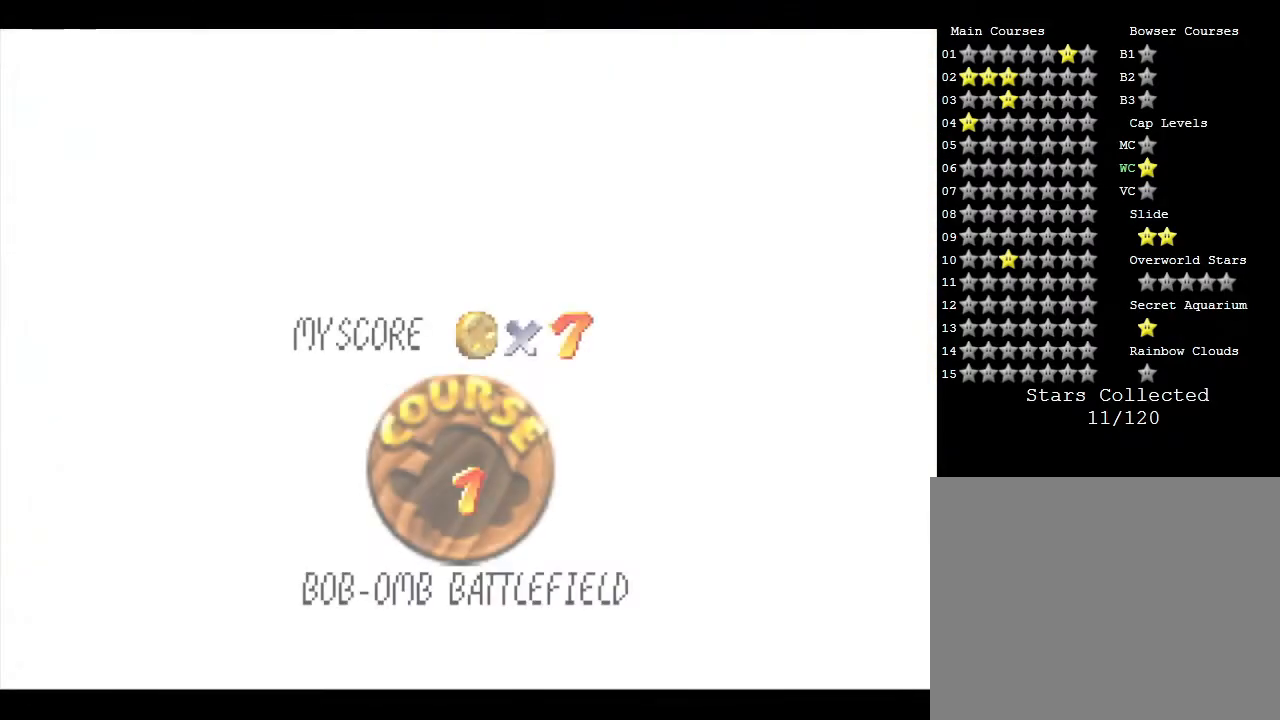
{"buttons": [], "left_stick": "center", "events": []}
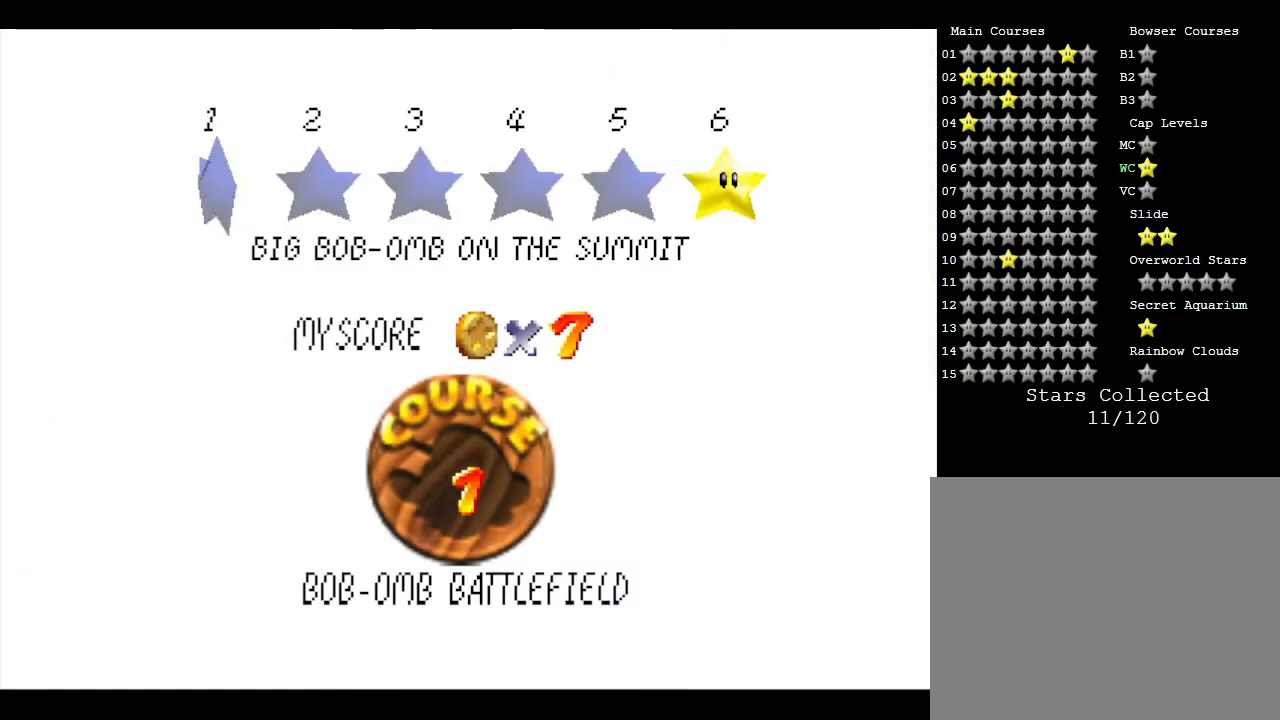
{"buttons": [], "left_stick": "center", "events": []}
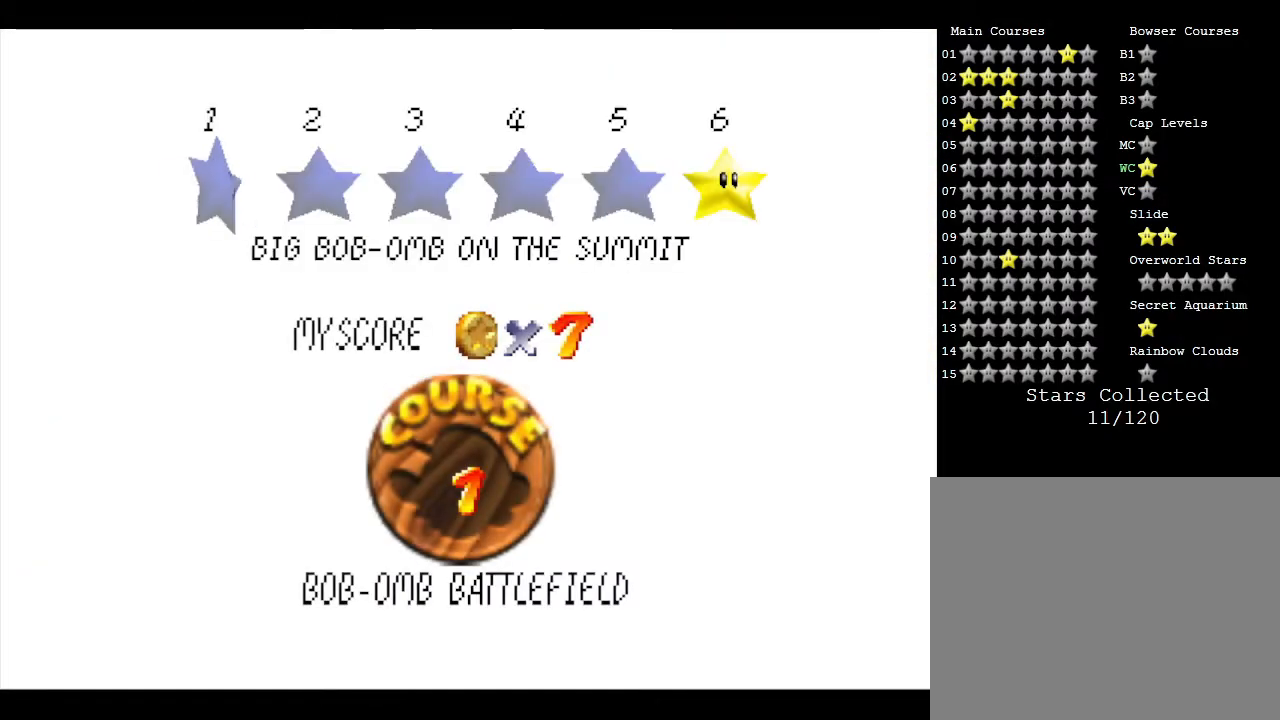
{"buttons": [], "left_stick": "center", "events": []}
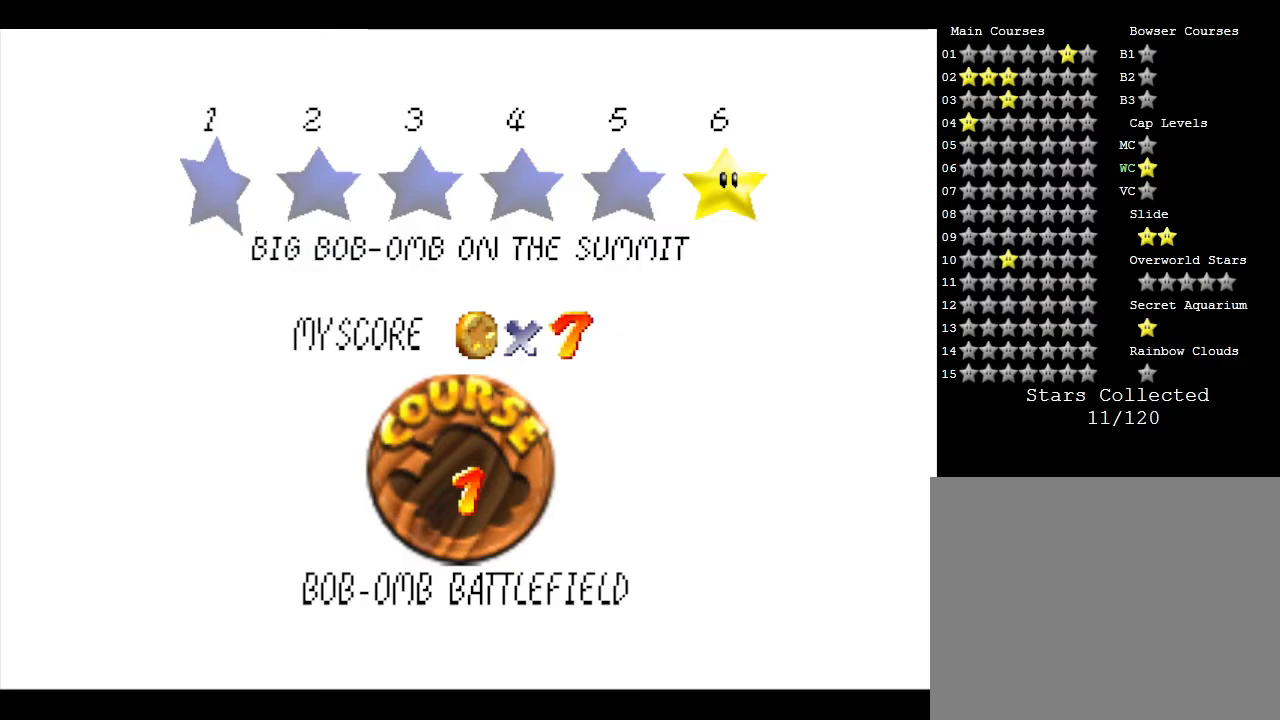
{"buttons": [], "left_stick": "center", "events": [[183, "A", "down"], [433, "A", "up"]]}
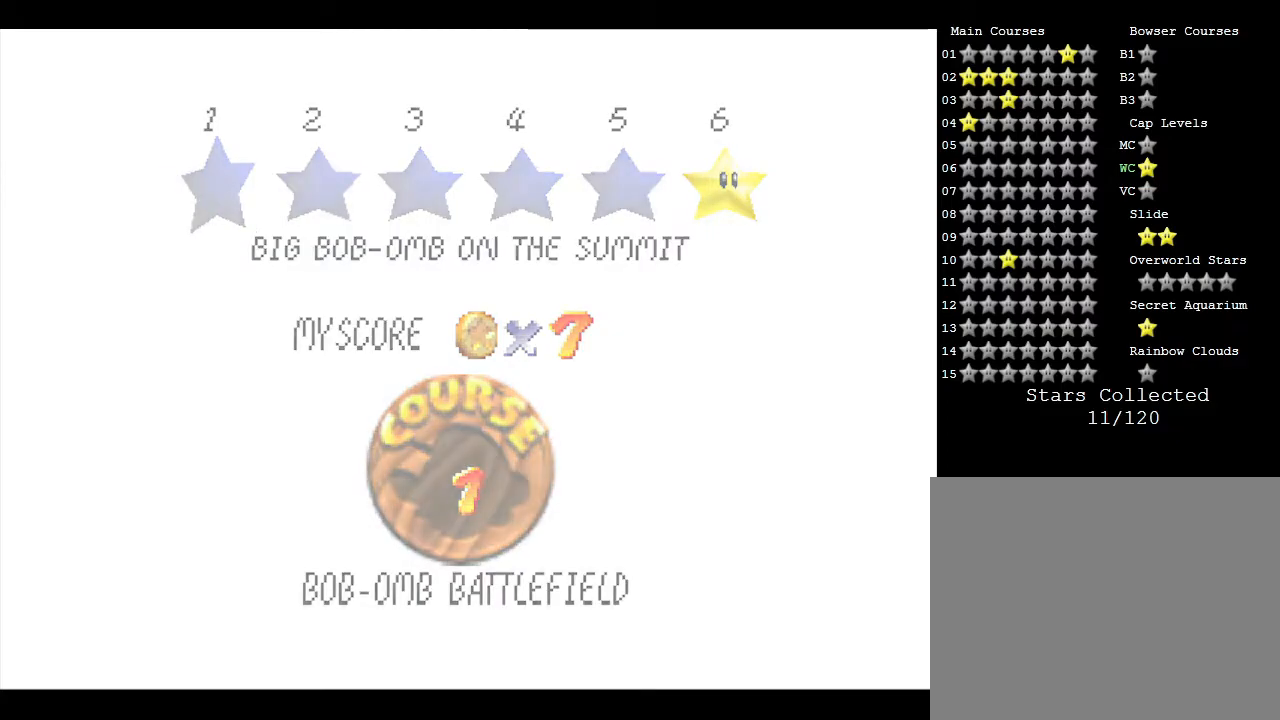
{"buttons": [], "left_stick": "center", "events": []}
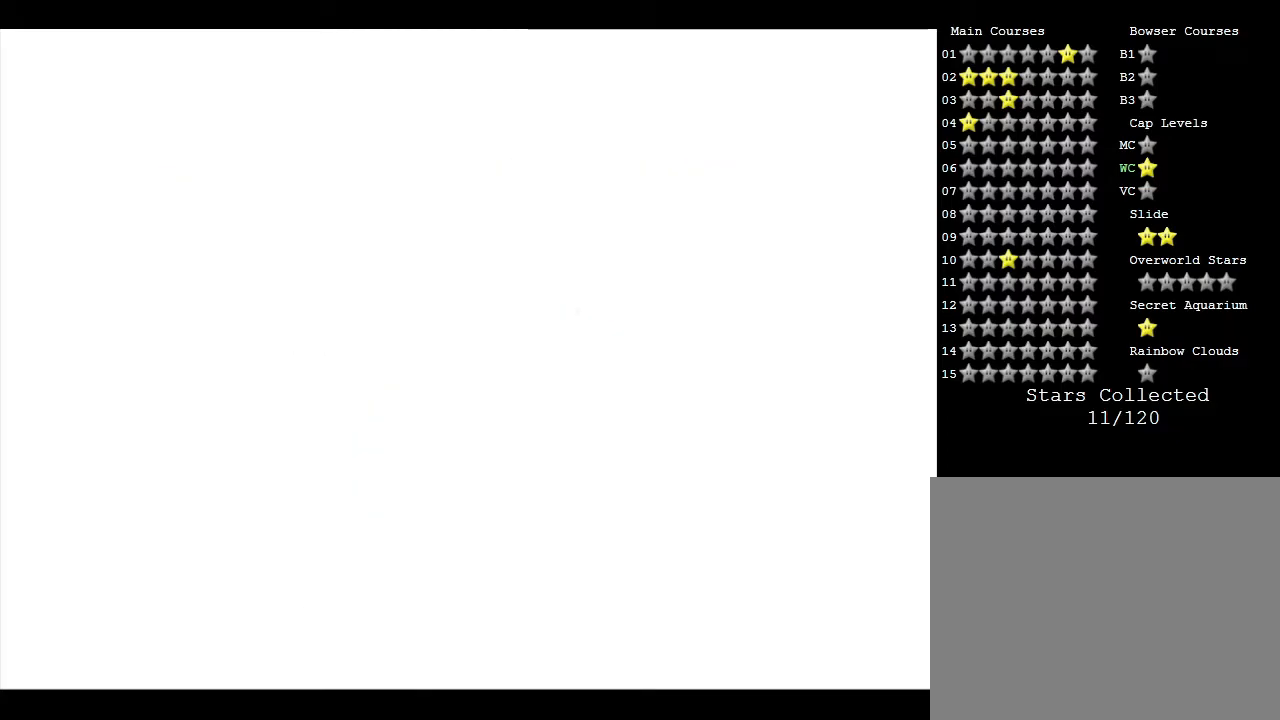
{"buttons": [], "left_stick": "center", "events": []}
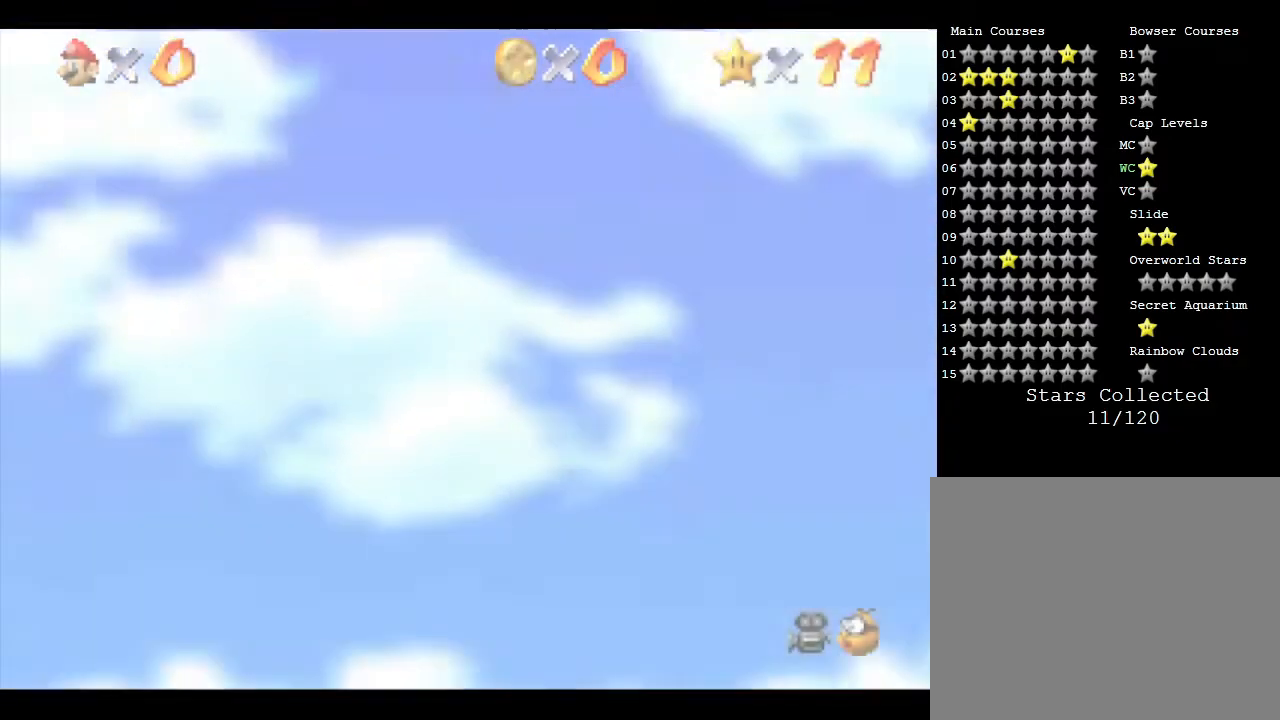
{"buttons": [], "left_stick": "center", "events": []}
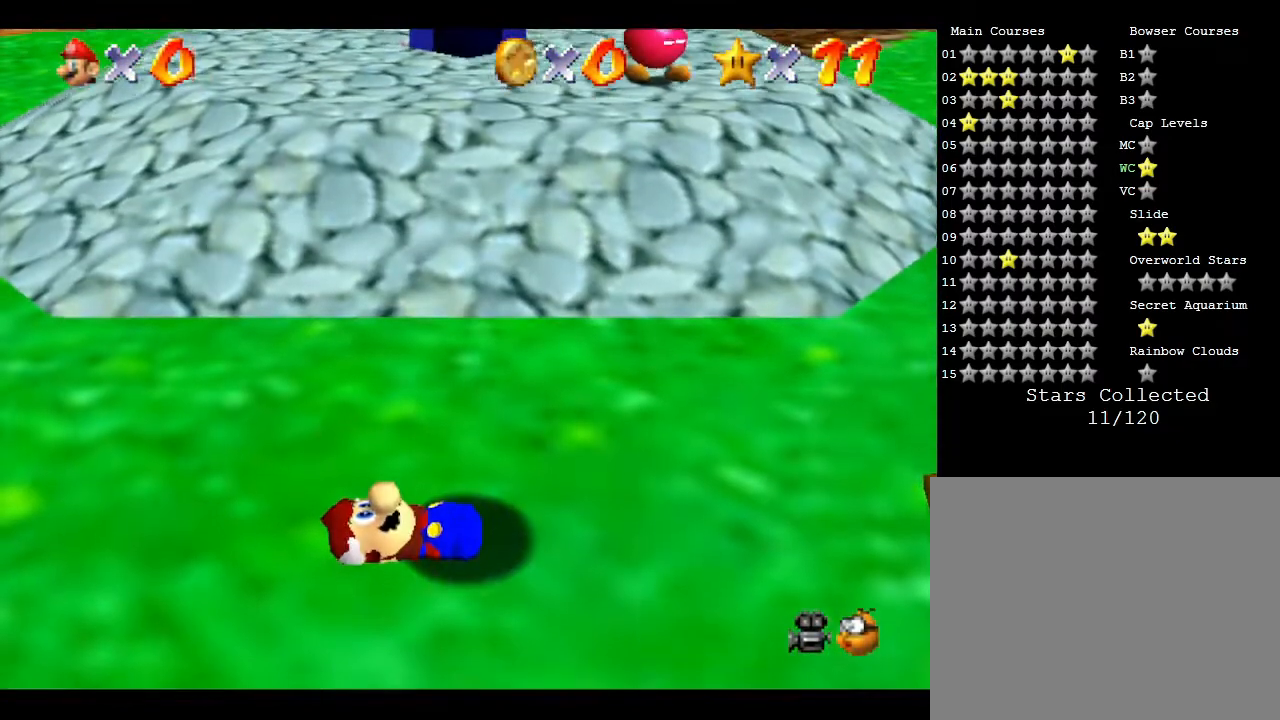
{"buttons": [], "left_stick": "center", "events": []}
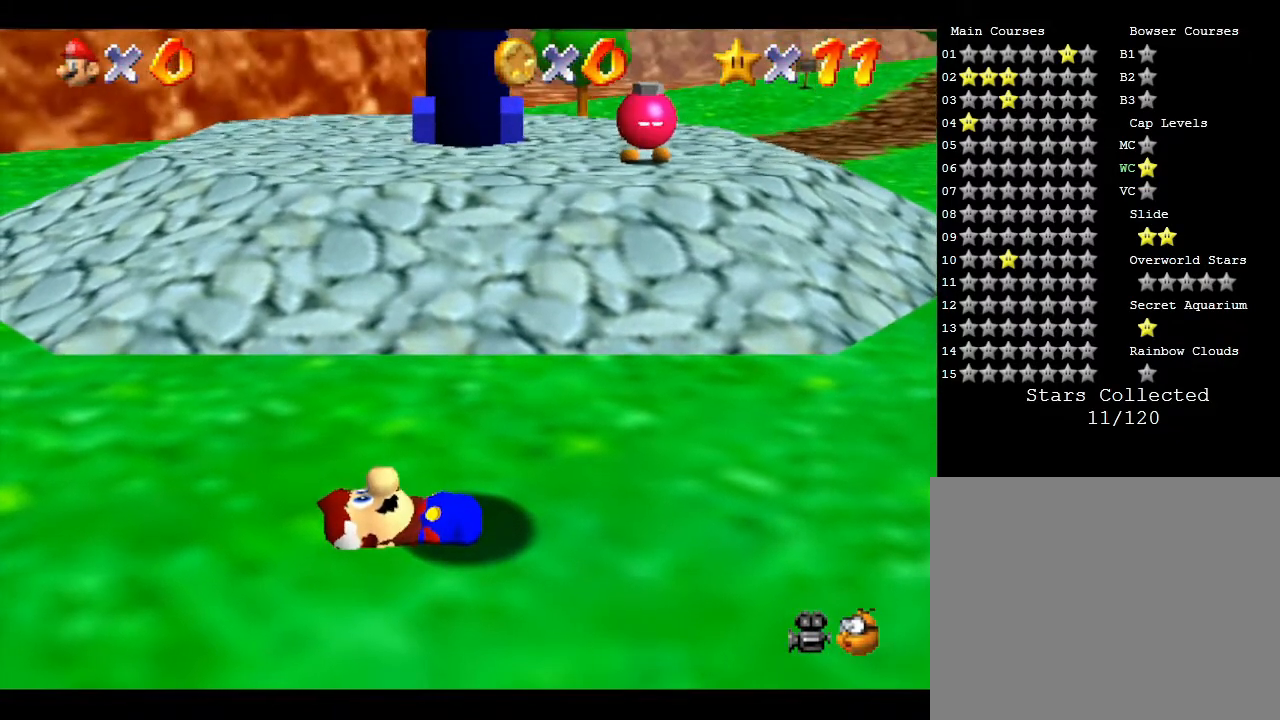
{"buttons": [], "left_stick": "up-right", "events": [[350, "left_stick", "up-right"]]}
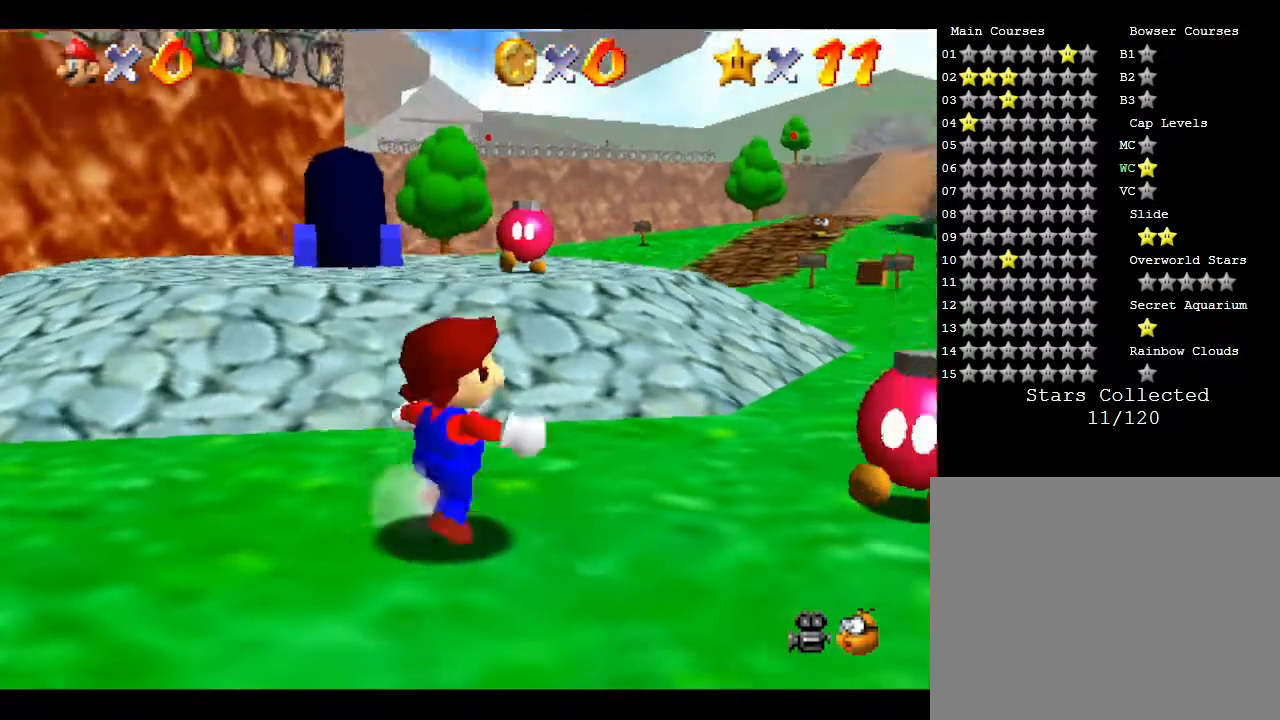
{"buttons": [], "left_stick": "up", "events": [[250, "left_stick", "up"]]}
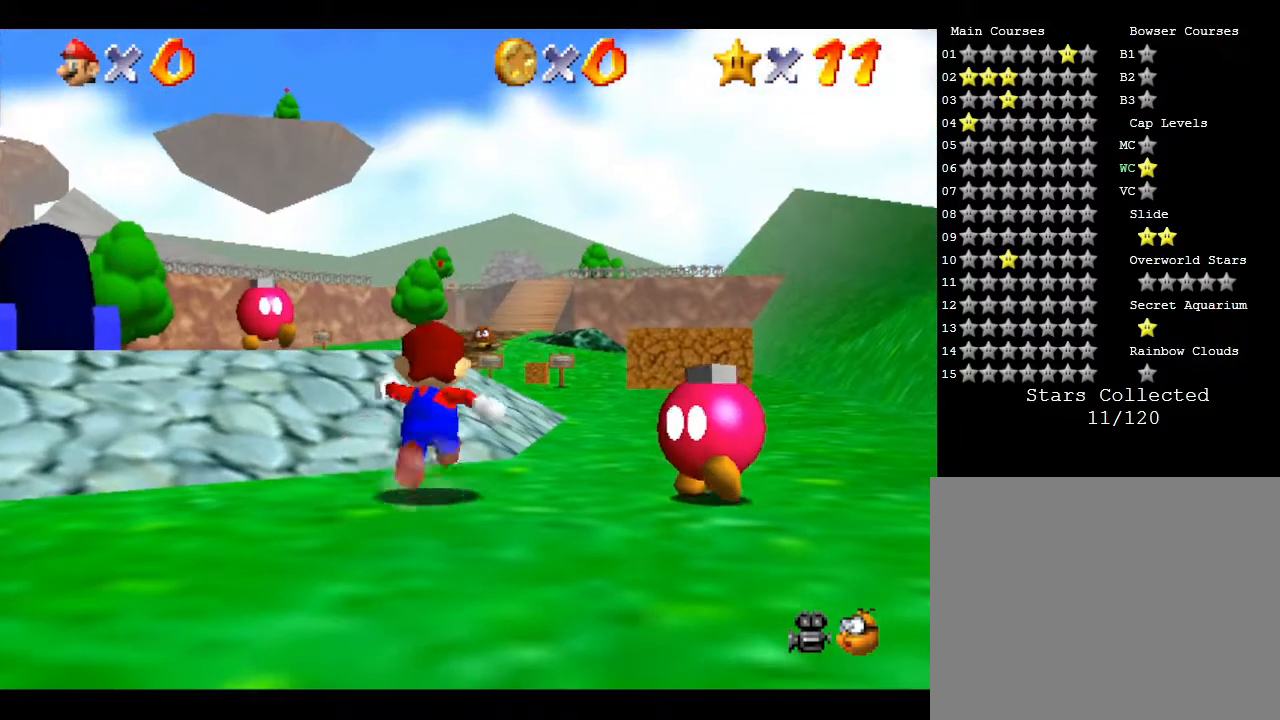
{"buttons": [], "left_stick": "up", "events": []}
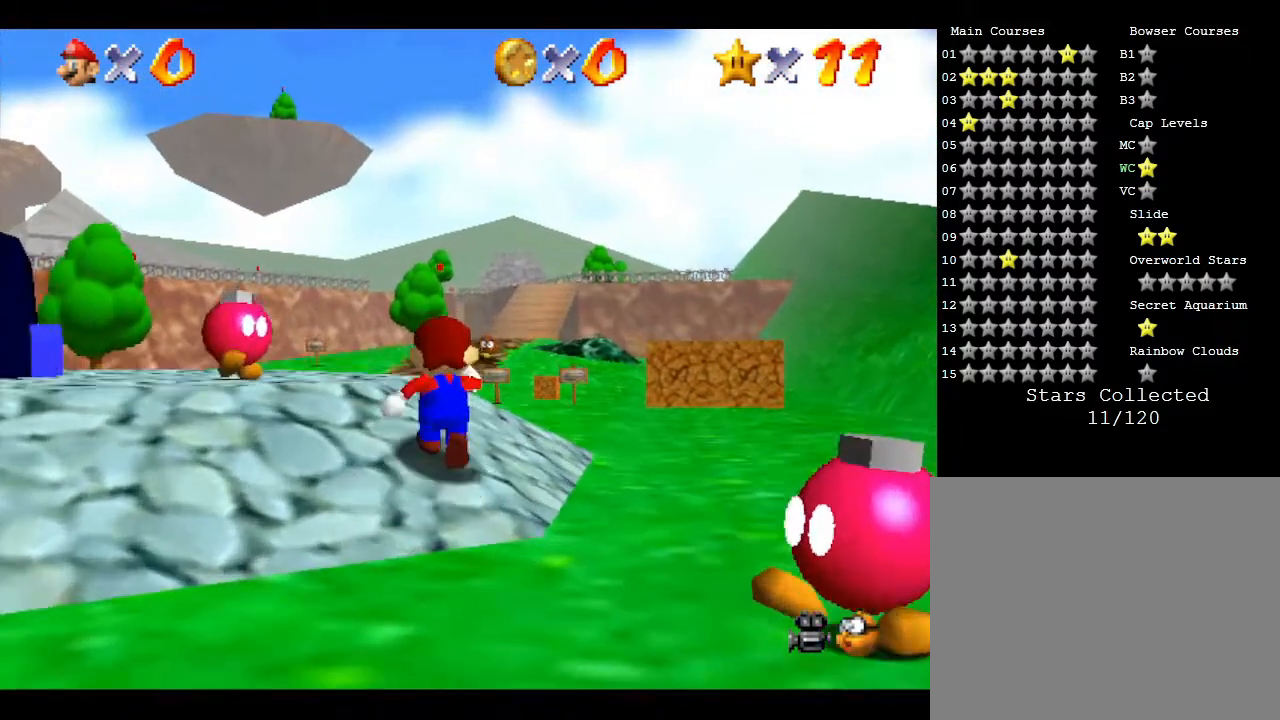
{"buttons": [], "left_stick": "up", "events": []}
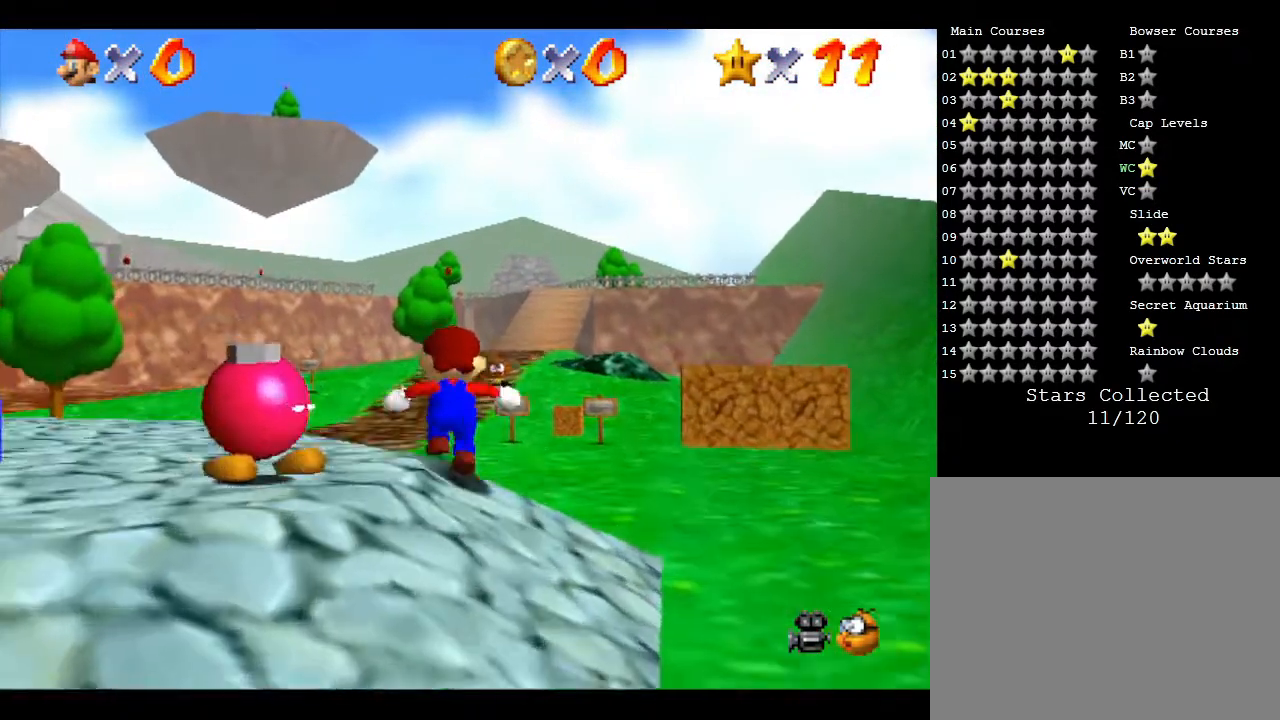
{"buttons": [], "left_stick": "up", "events": []}
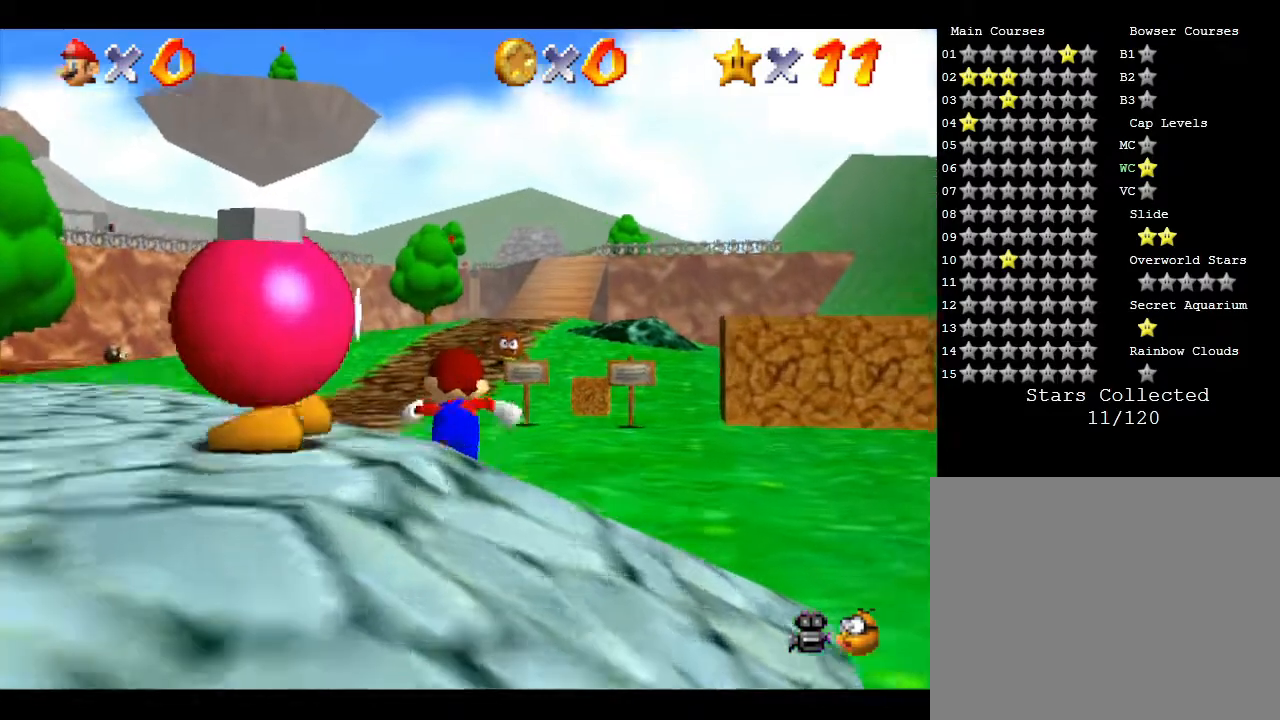
{"buttons": [], "left_stick": "up", "events": []}
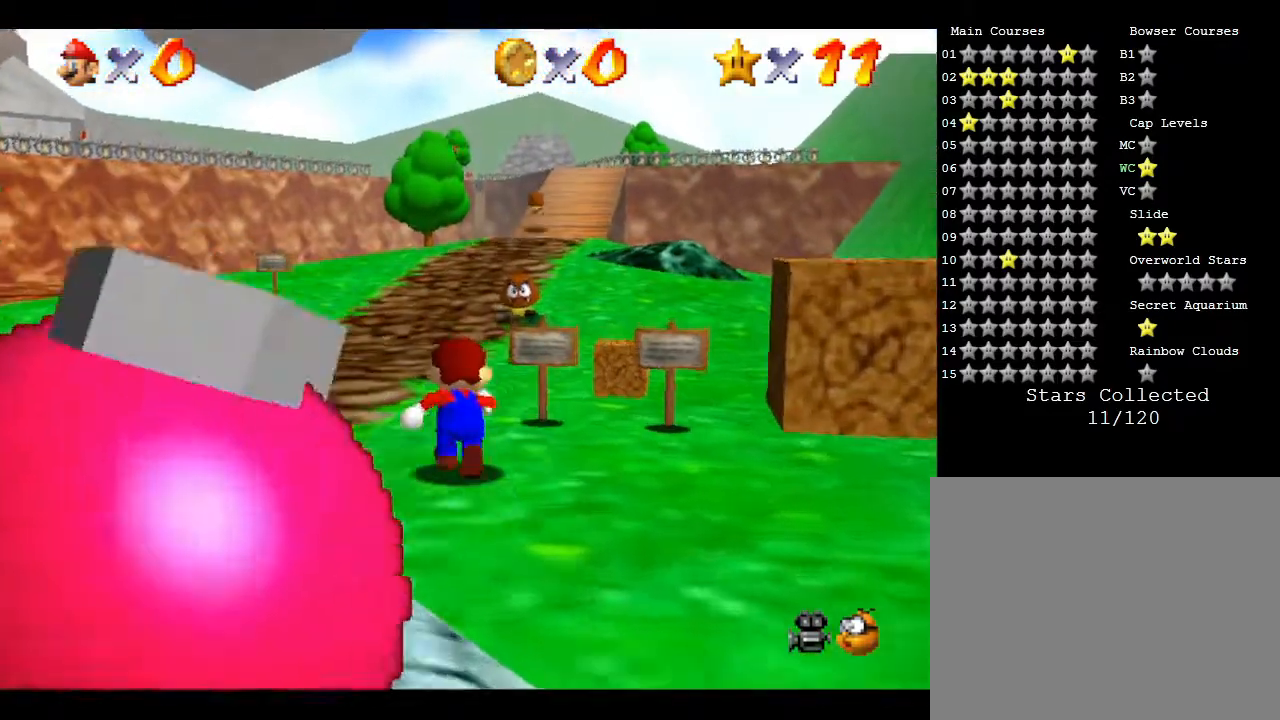
{"buttons": [], "left_stick": "up", "events": []}
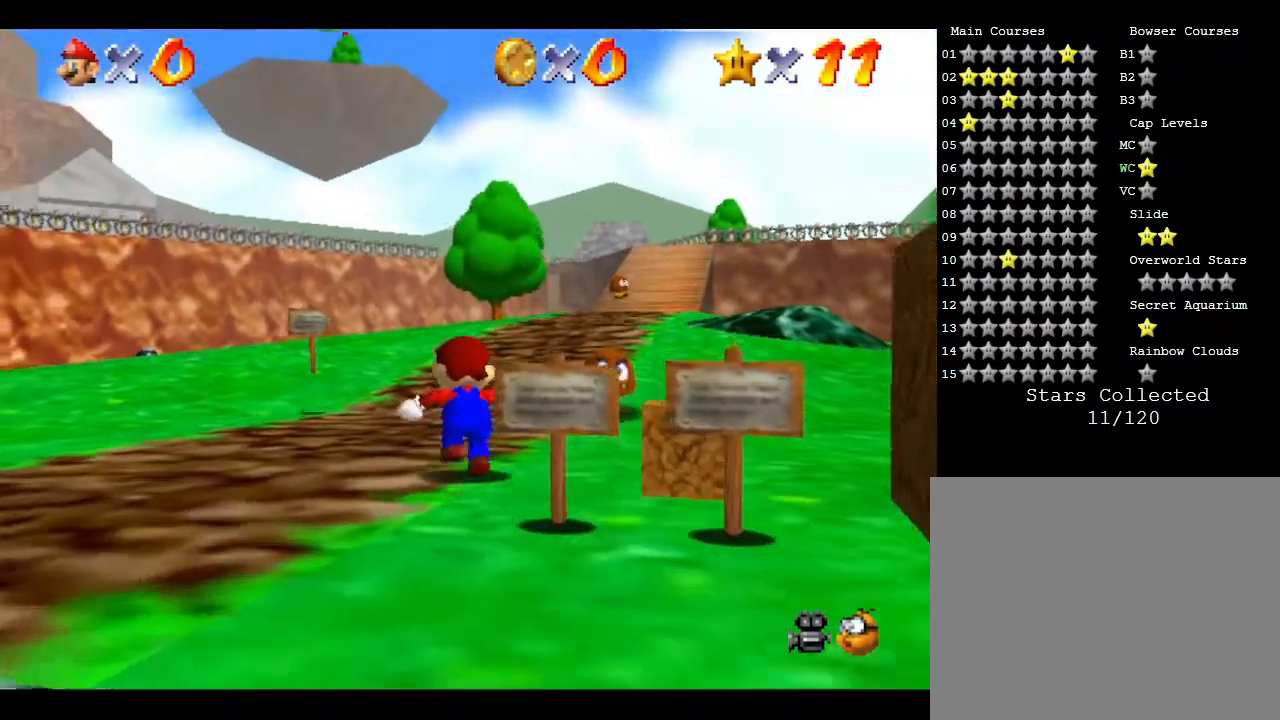
{"buttons": [], "left_stick": "up", "events": []}
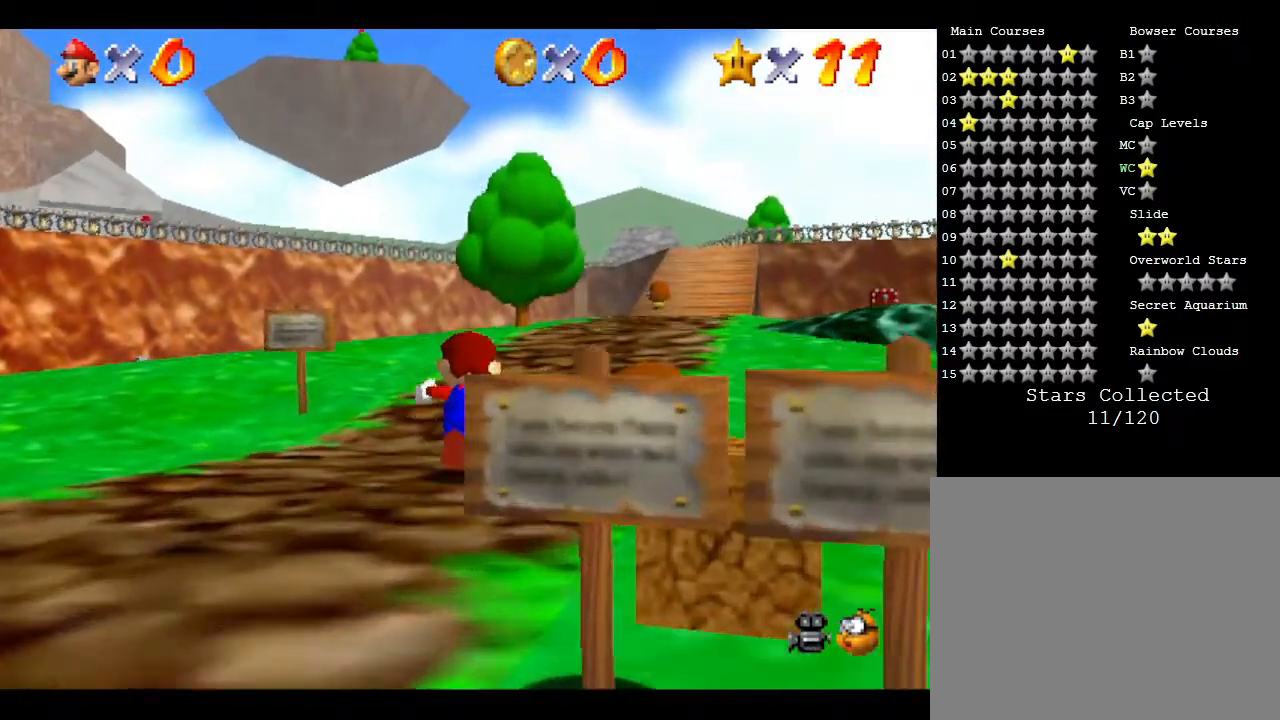
{"buttons": [], "left_stick": "up", "events": []}
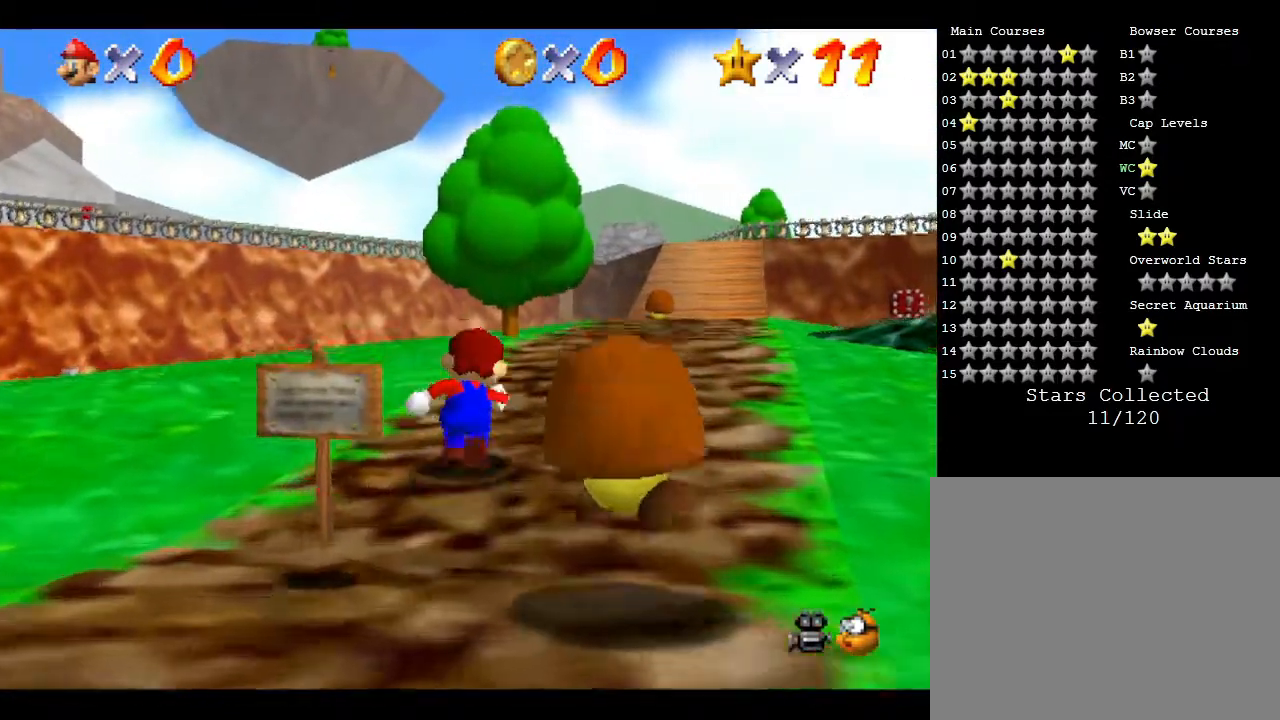
{"buttons": [], "left_stick": "up", "events": [[50, "left_stick", "up-right"], [467, "left_stick", "up"]]}